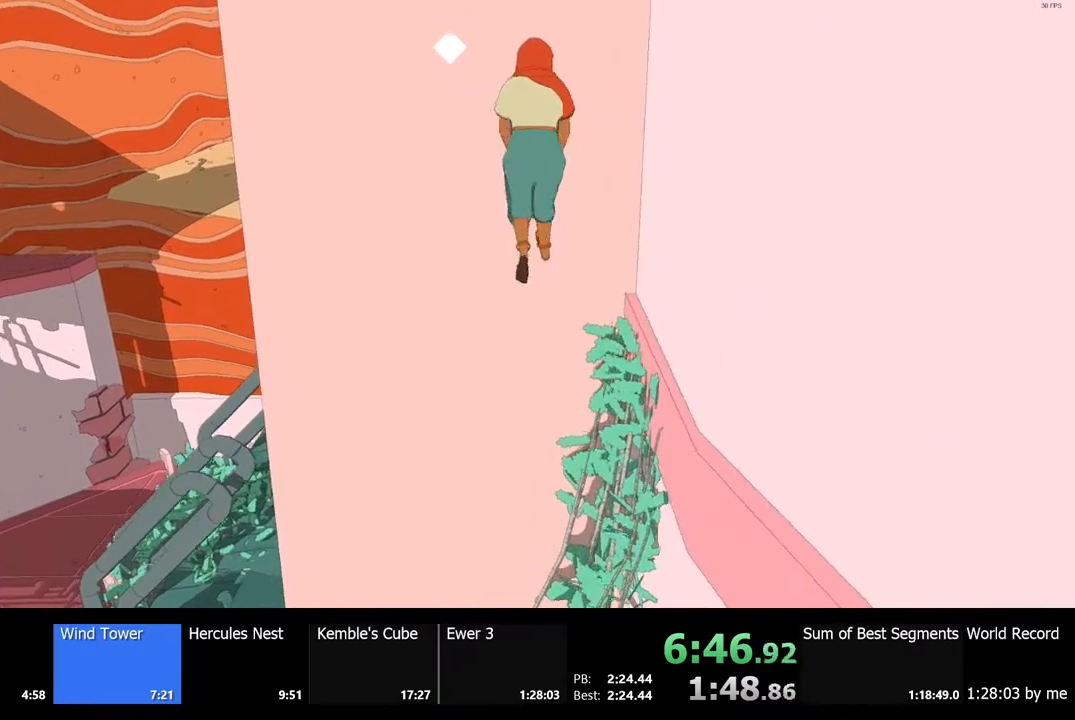
Gameplay with keyboard and mouse; each line is a JSON object with the keys and mouse buttons held at the frame after it. "events" lists presses ("down") and releases ("up") of "a", "ctrl", "d", "e", "f", "q", "r", "s", "shift", "space", "tab", "w", "mouse_left", "mouse_wheel", "mouse_right", "mouse_mb4" and "mouse_mb5" between this image and that frame as [ms after this image, input, new state], when the widget could be followed in between. "mouse_left", "mouse_wheel", "mouse_right", "mouse_mb4", "mouse_mb5" = the "left", "wheel", "right", "mb4", "mb5" buttons of the "mouse" list. No other keys are recorded. "wheel" means that the mouse wheel is clicked or scrolled. Mouse movement is not recorded.
{"keys": ["space"], "mouse": [], "events": [[67, "w", "down"], [100, "space", "up"], [200, "w", "up"], [467, "space", "down"]]}
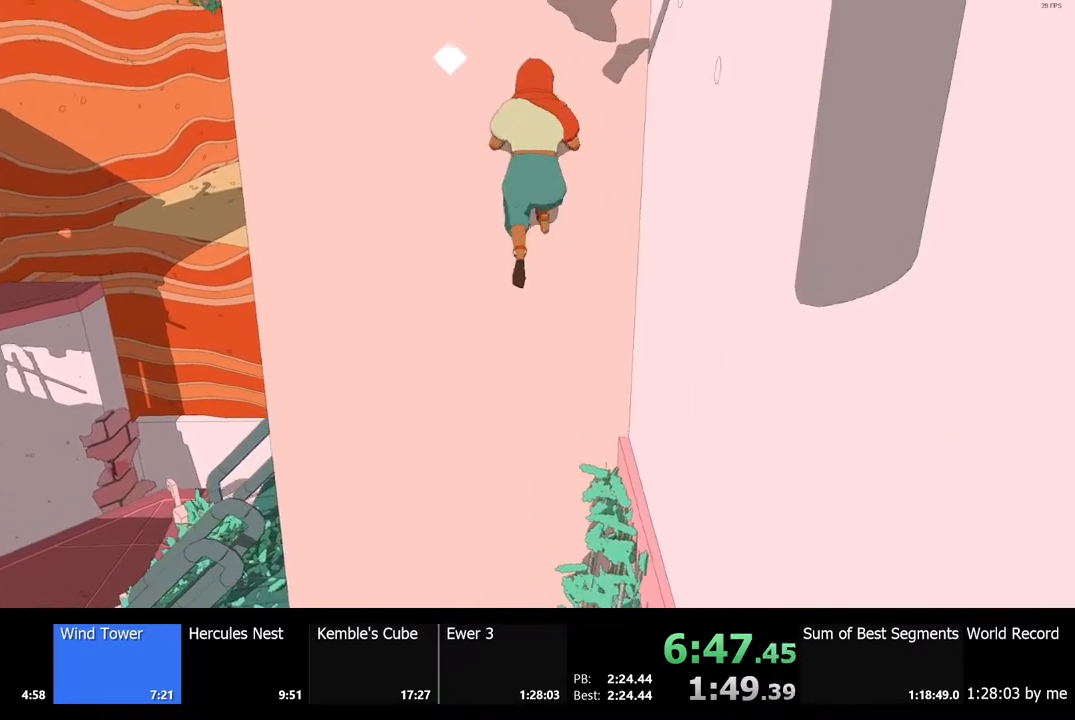
{"keys": ["space"], "mouse": [], "events": [[100, "space", "up"], [100, "w", "down"], [200, "w", "up"], [467, "space", "down"]]}
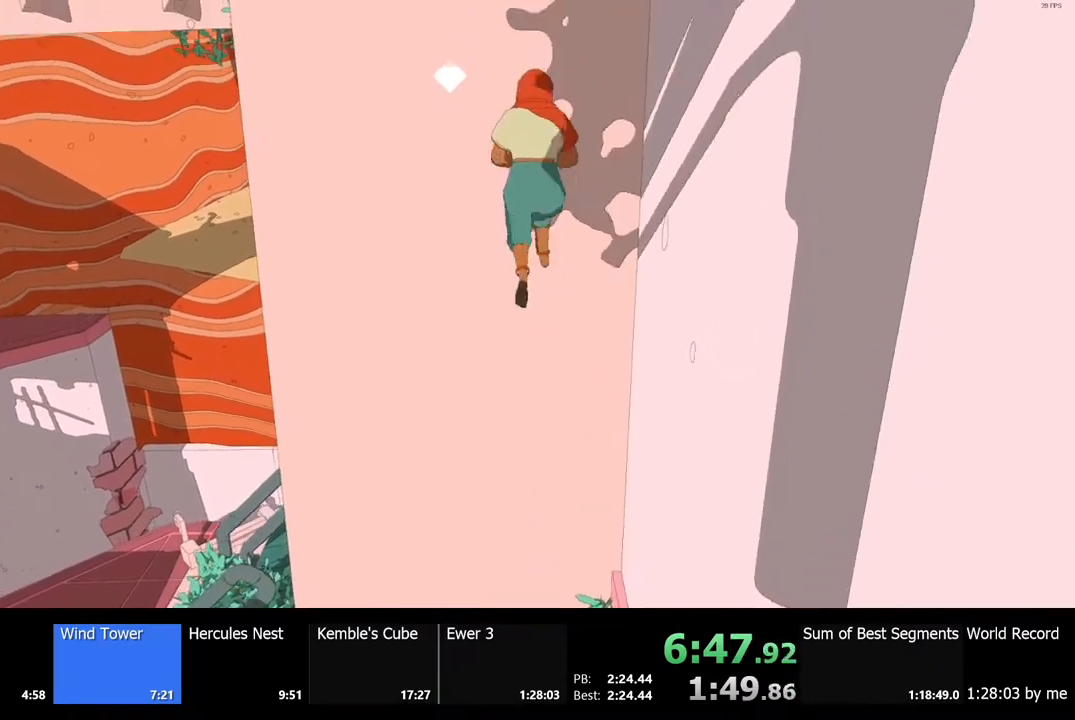
{"keys": [], "mouse": [], "events": [[100, "space", "up"], [100, "w", "down"], [200, "w", "up"]]}
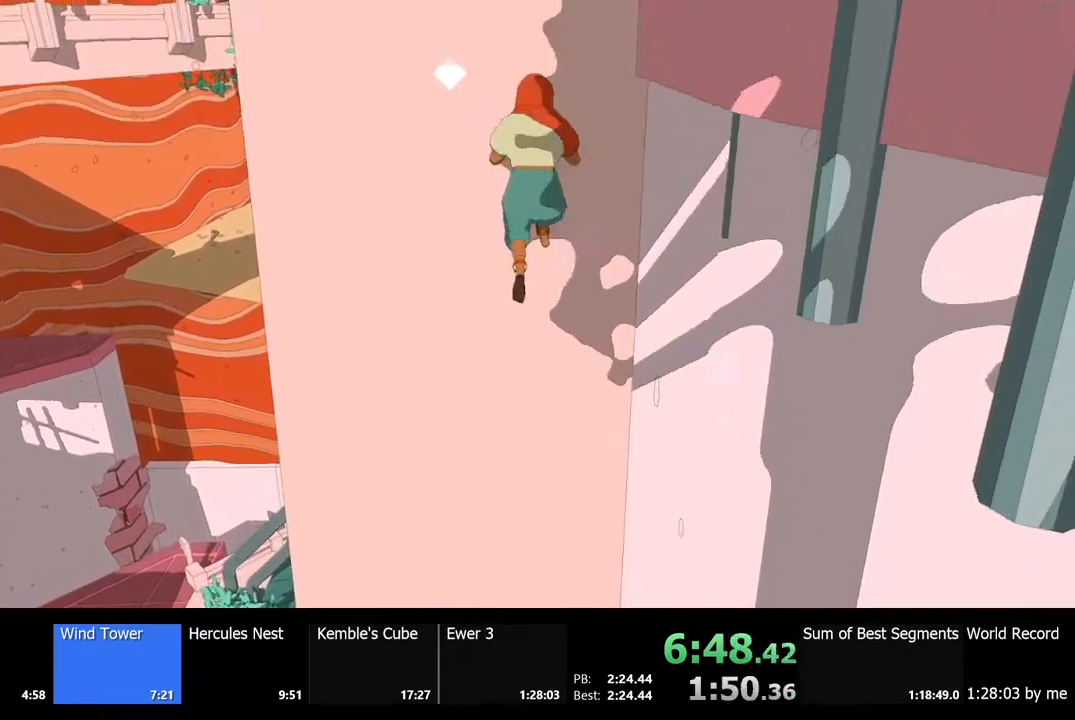
{"keys": [], "mouse": [], "events": [[33, "space", "down"], [133, "space", "up"], [167, "w", "down"], [233, "w", "up"]]}
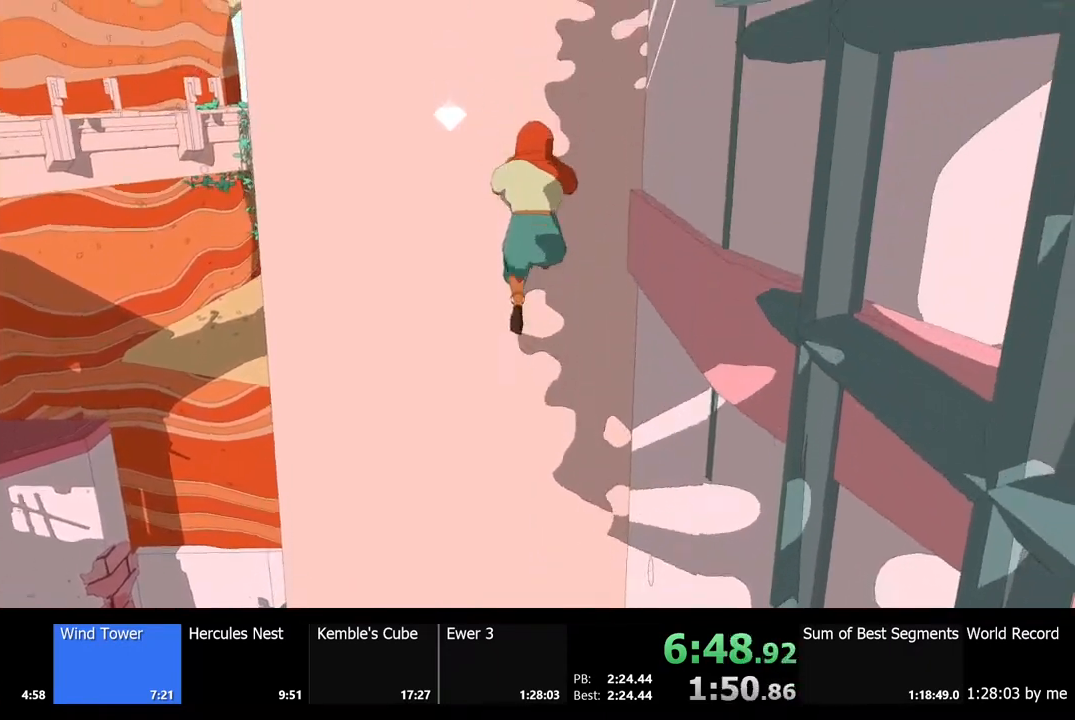
{"keys": [], "mouse": [], "events": [[67, "space", "down"], [167, "w", "down"], [200, "space", "up"], [267, "w", "up"]]}
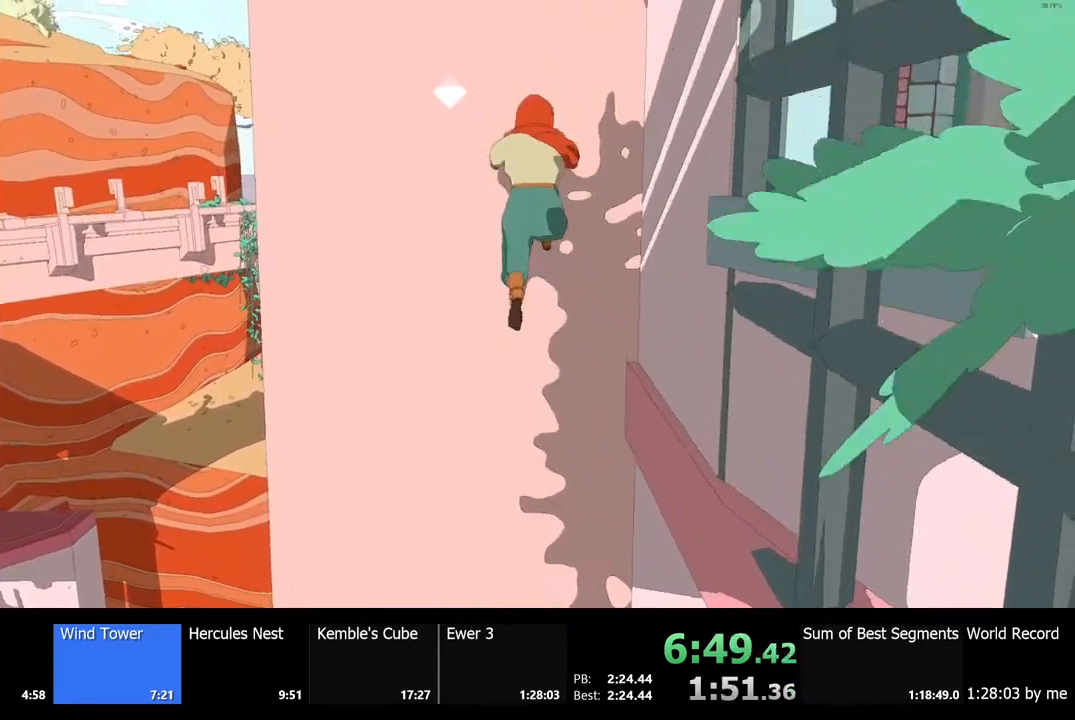
{"keys": [], "mouse": [], "events": [[133, "space", "down"], [233, "space", "up"], [233, "w", "down"], [333, "w", "up"]]}
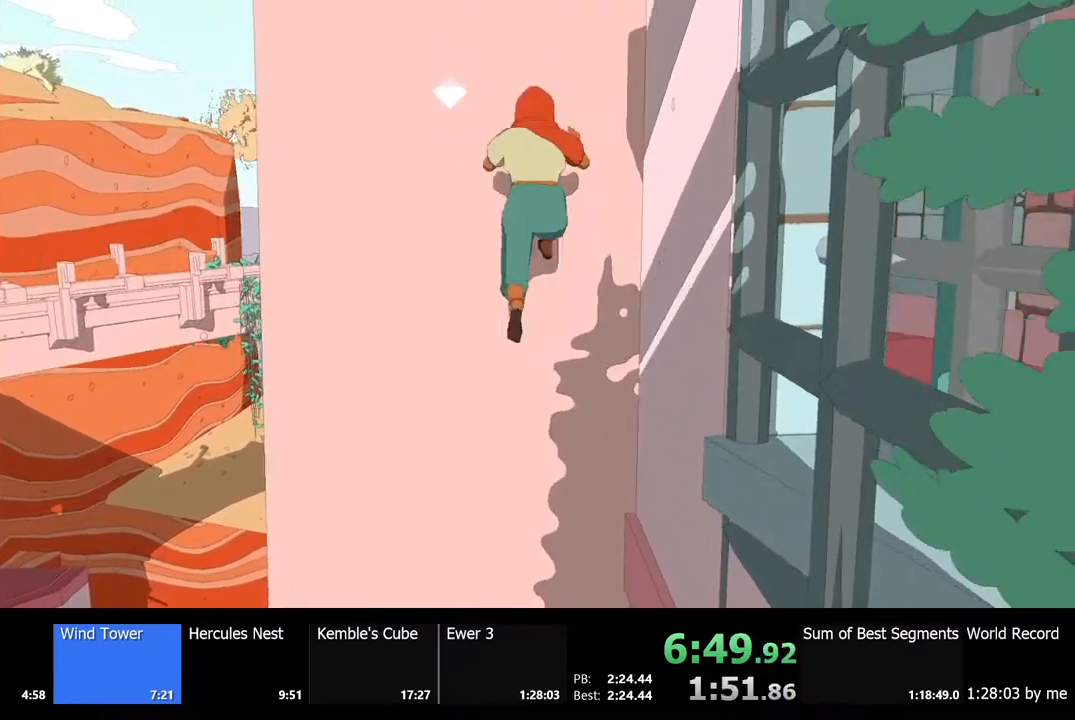
{"keys": [], "mouse": [], "events": [[133, "space", "down"], [233, "space", "up"], [267, "w", "down"], [333, "w", "up"]]}
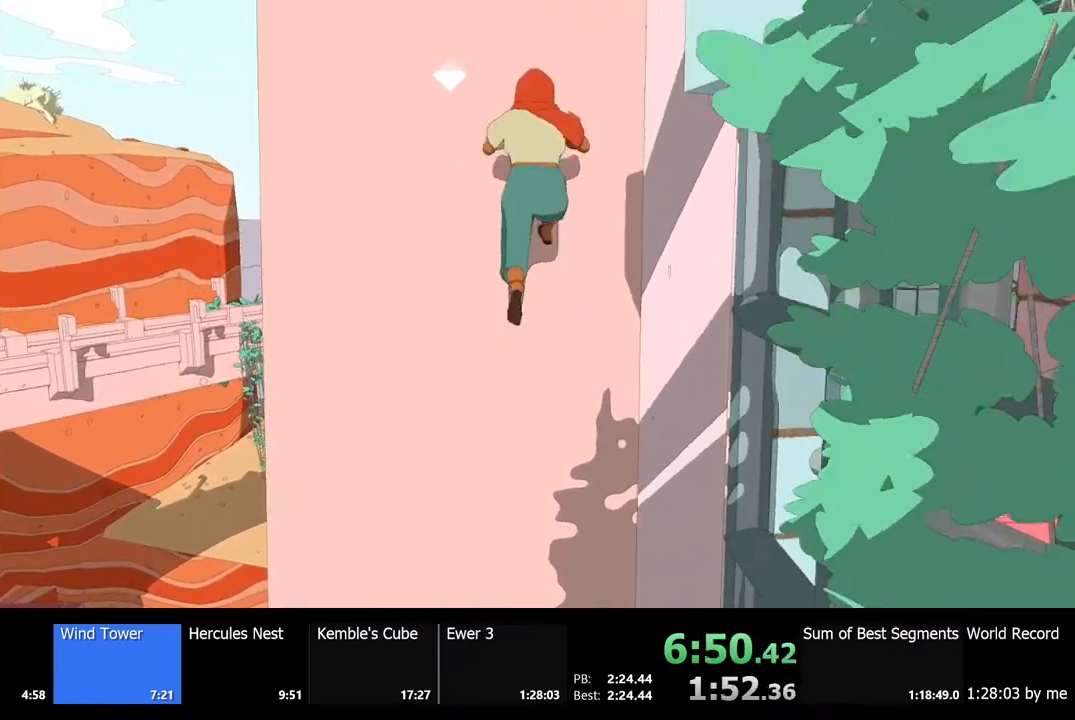
{"keys": [], "mouse": [], "events": [[167, "space", "down"], [267, "w", "down"], [300, "space", "up"], [400, "w", "up"]]}
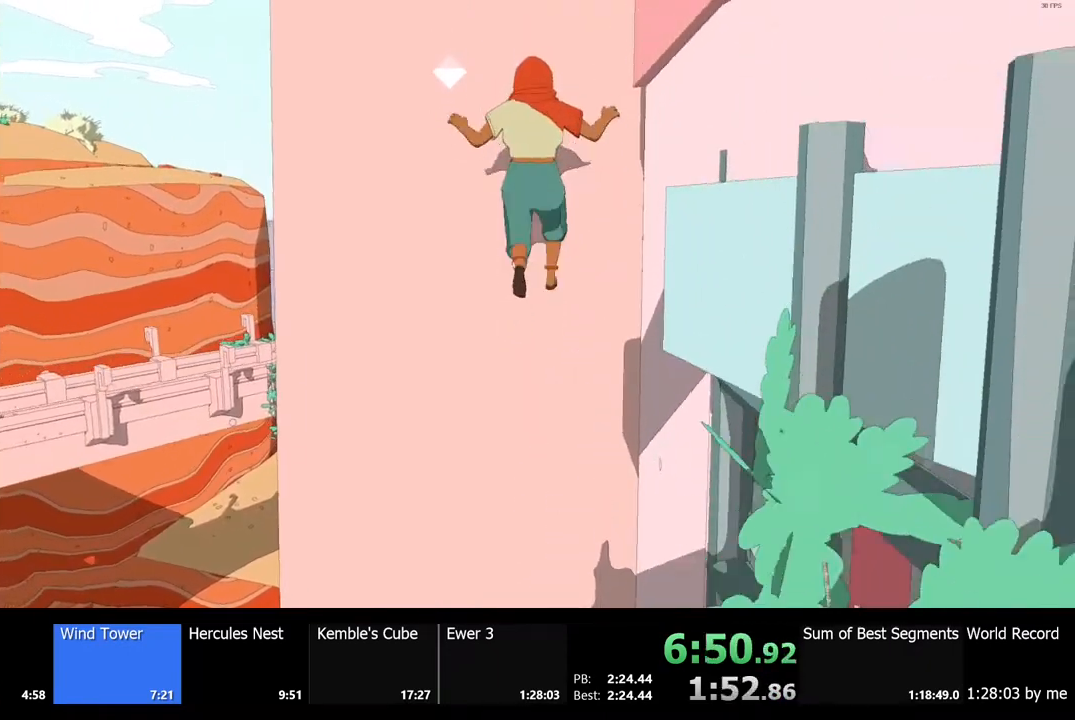
{"keys": [], "mouse": [], "events": [[167, "space", "down"], [267, "w", "down"], [300, "space", "up"], [400, "w", "up"]]}
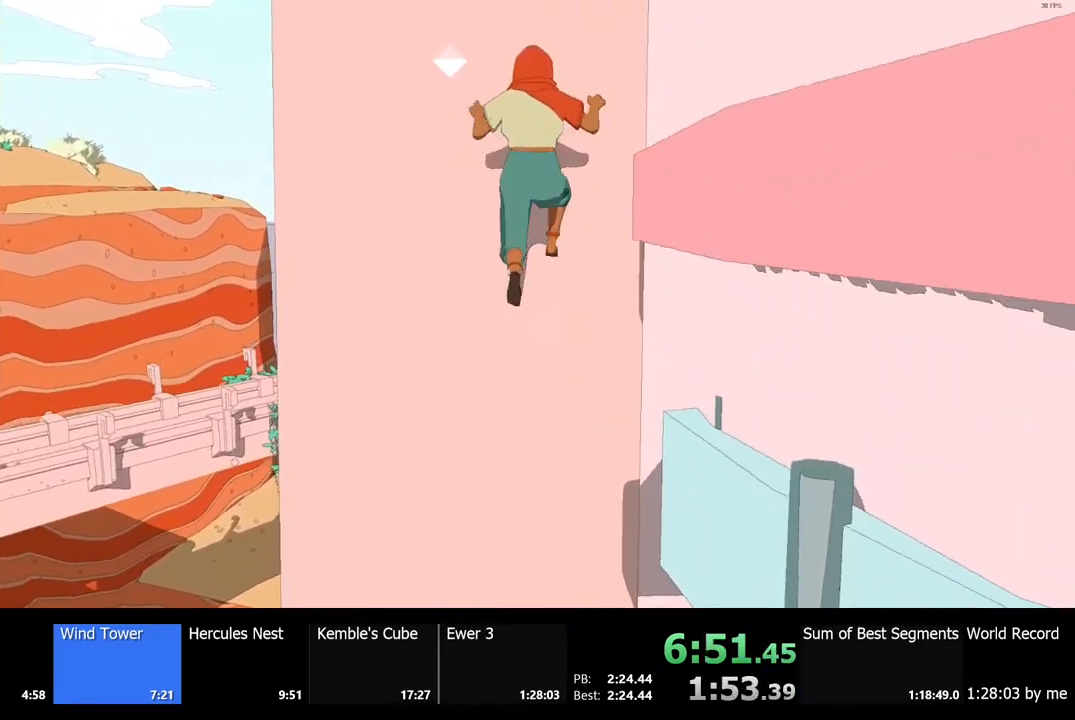
{"keys": [], "mouse": [], "events": [[167, "space", "down"], [267, "space", "up"], [267, "w", "down"], [367, "w", "up"]]}
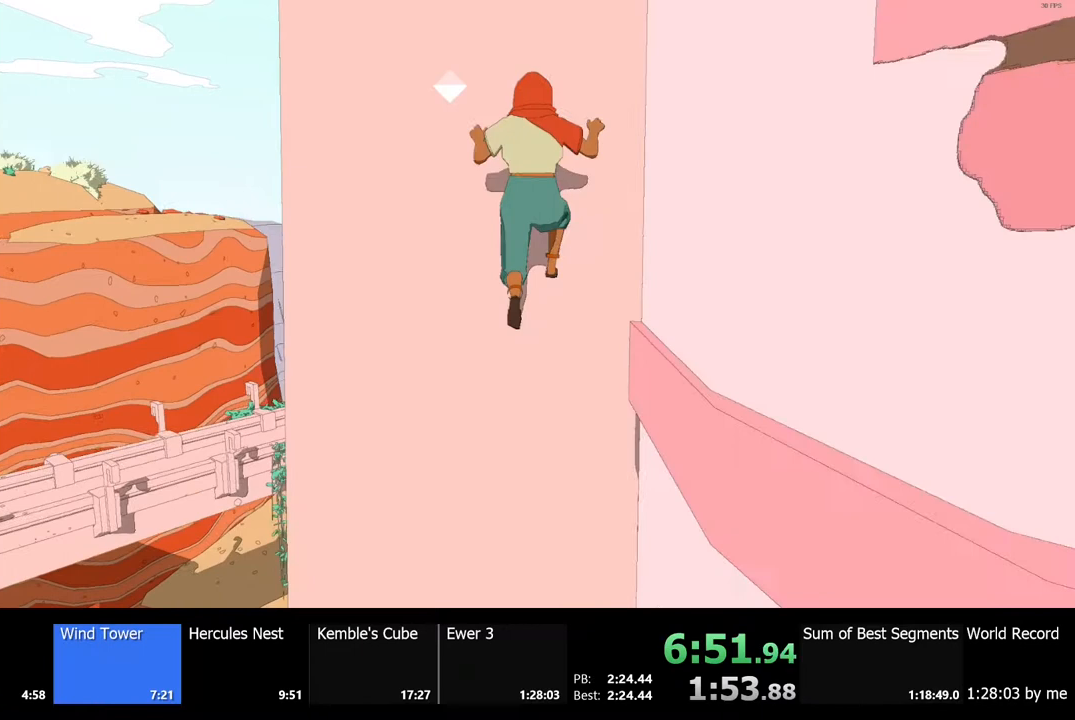
{"keys": [], "mouse": [], "events": [[133, "space", "down"], [267, "space", "up"], [267, "w", "down"], [367, "w", "up"]]}
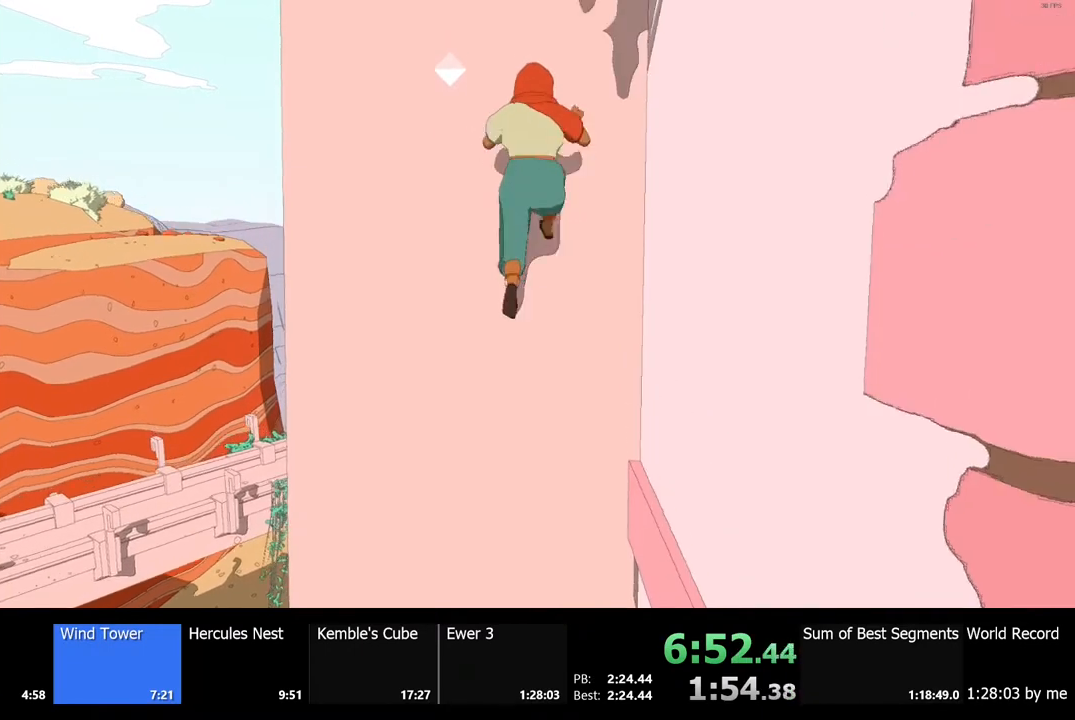
{"keys": [], "mouse": [], "events": [[200, "space", "down"], [300, "space", "up"], [300, "w", "down"], [400, "w", "up"]]}
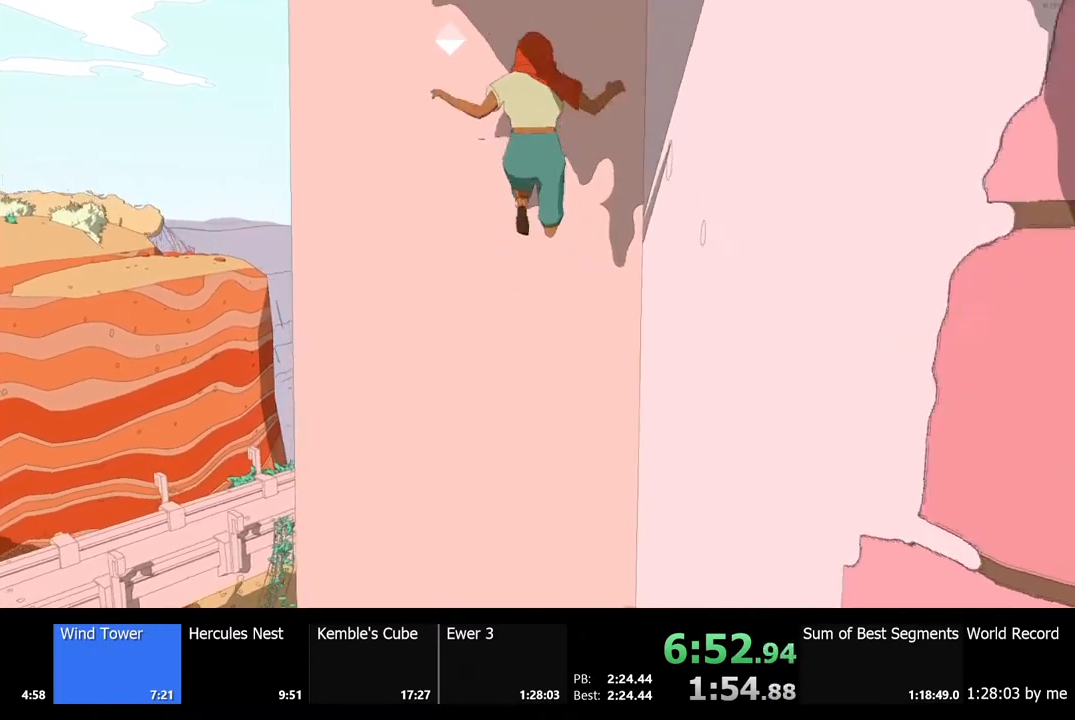
{"keys": [], "mouse": [], "events": [[233, "space", "down"], [333, "w", "down"], [367, "space", "up"], [467, "w", "up"]]}
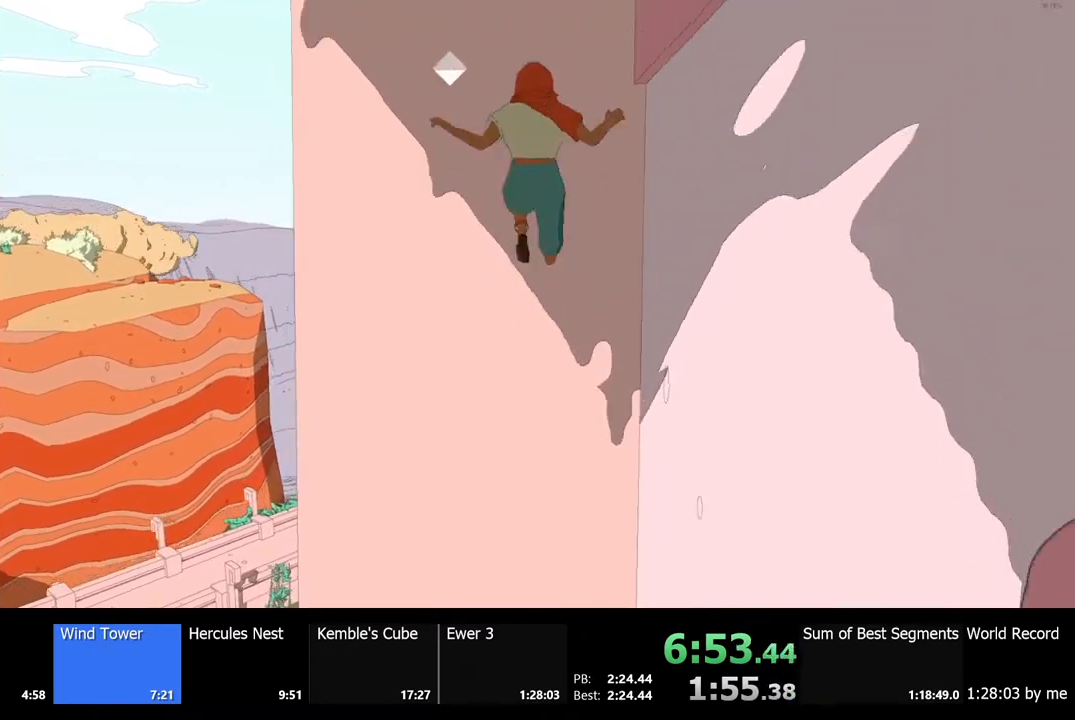
{"keys": ["w"], "mouse": [], "events": [[233, "space", "down"], [400, "space", "up"], [400, "w", "down"]]}
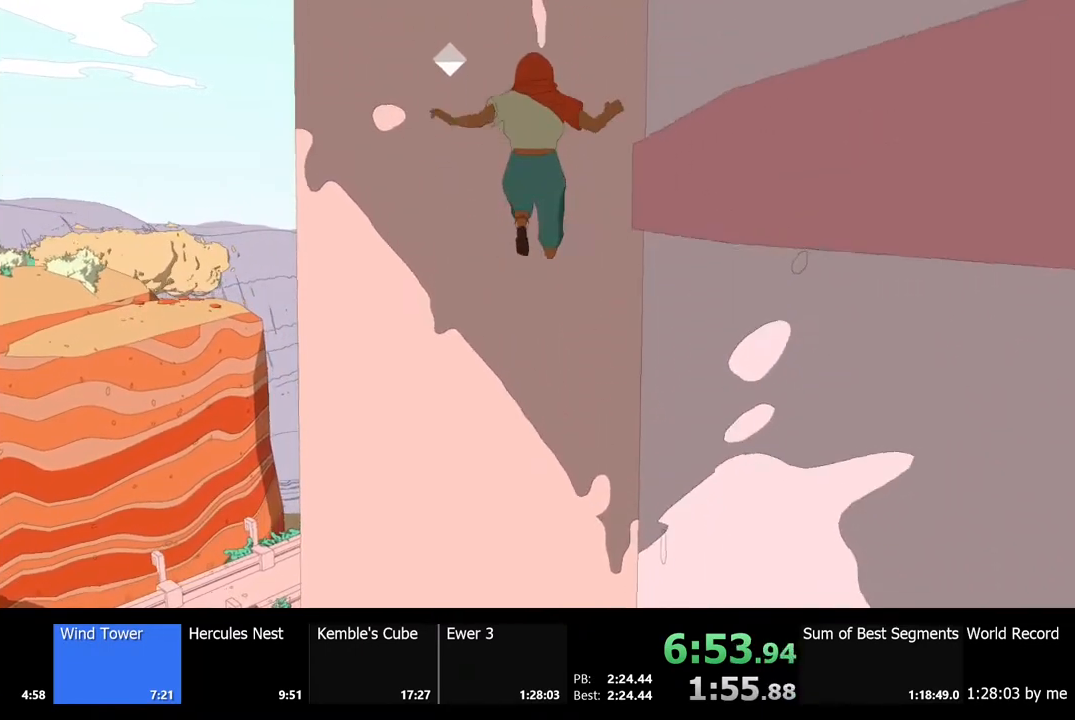
{"keys": ["w"], "mouse": [], "events": [[33, "w", "up"], [333, "space", "down"], [467, "space", "up"], [467, "w", "down"]]}
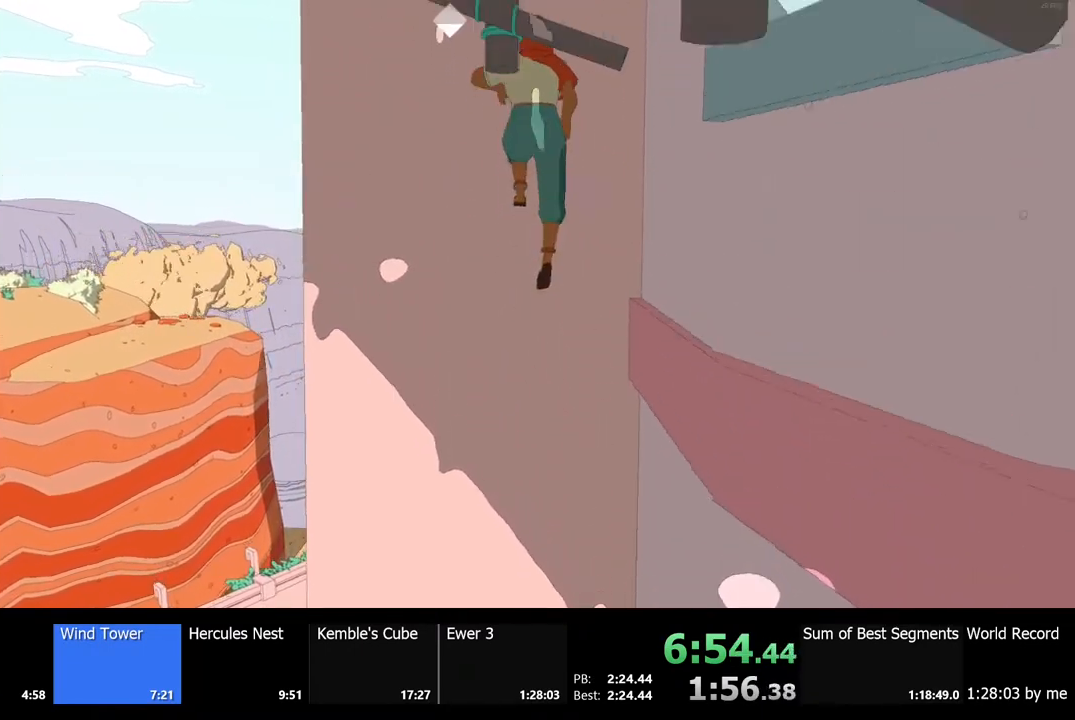
{"keys": ["w"], "mouse": [], "events": [[67, "w", "up"], [333, "space", "down"], [467, "space", "up"], [467, "w", "down"]]}
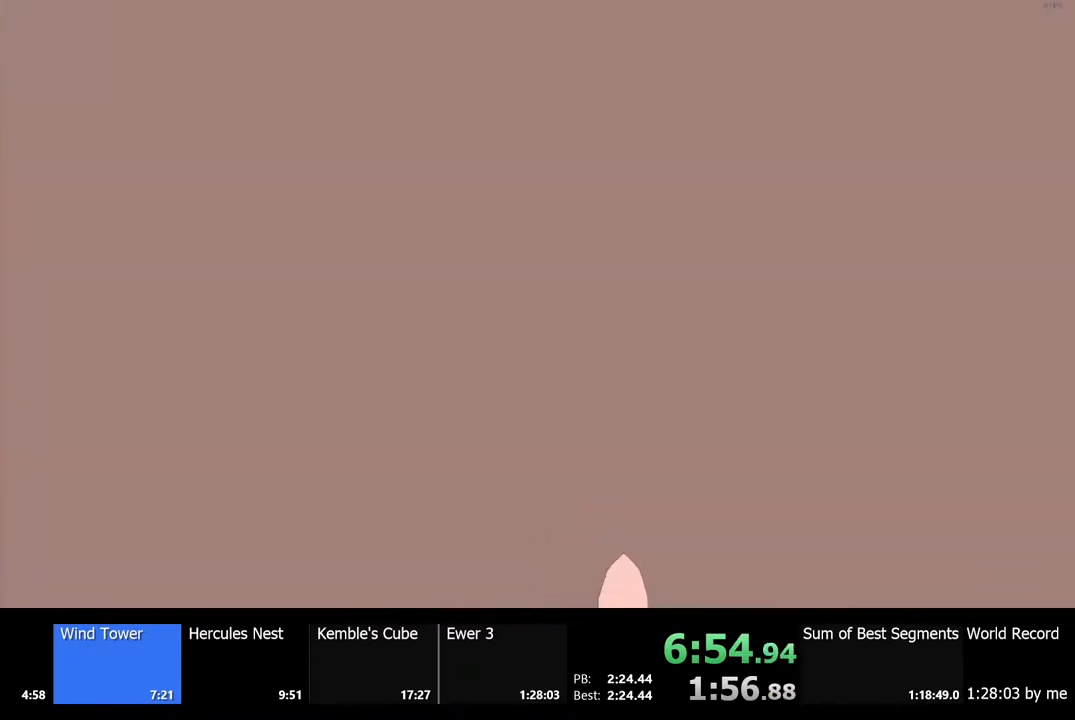
{"keys": ["w"], "mouse": [], "events": [[67, "w", "up"], [367, "space", "down"], [500, "space", "up"], [500, "w", "down"]]}
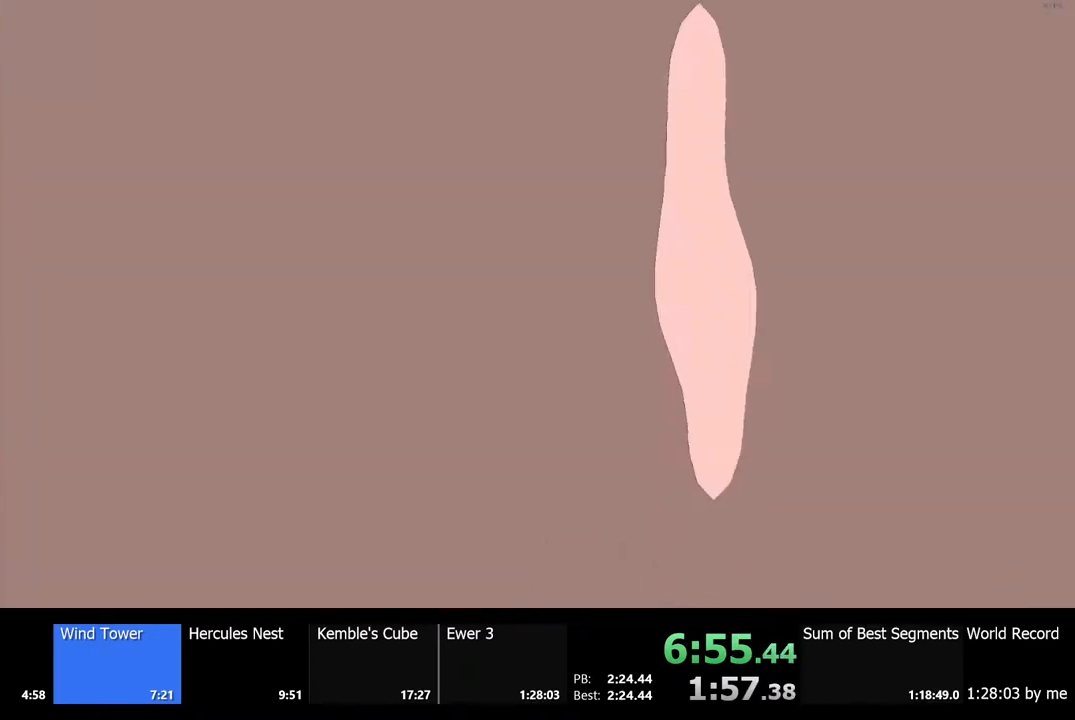
{"keys": ["space", "w"], "mouse": [], "events": [[100, "w", "up"], [400, "space", "down"], [500, "w", "down"]]}
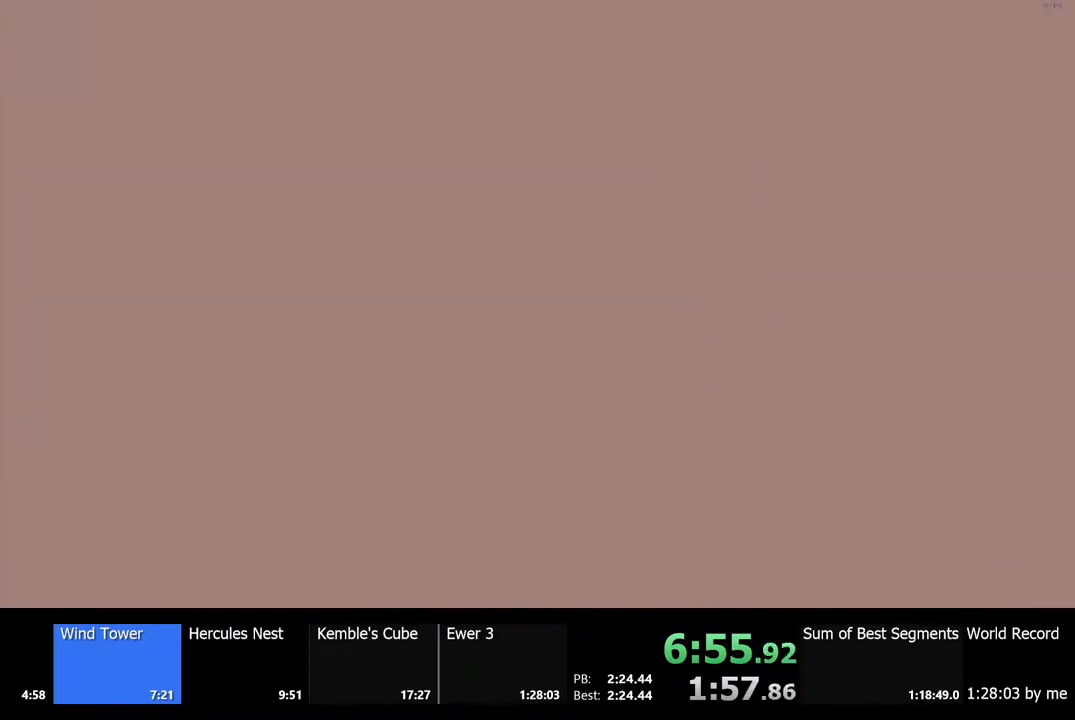
{"keys": ["space", "w"], "mouse": [], "events": [[33, "space", "up"], [133, "w", "up"], [433, "space", "down"], [500, "w", "down"]]}
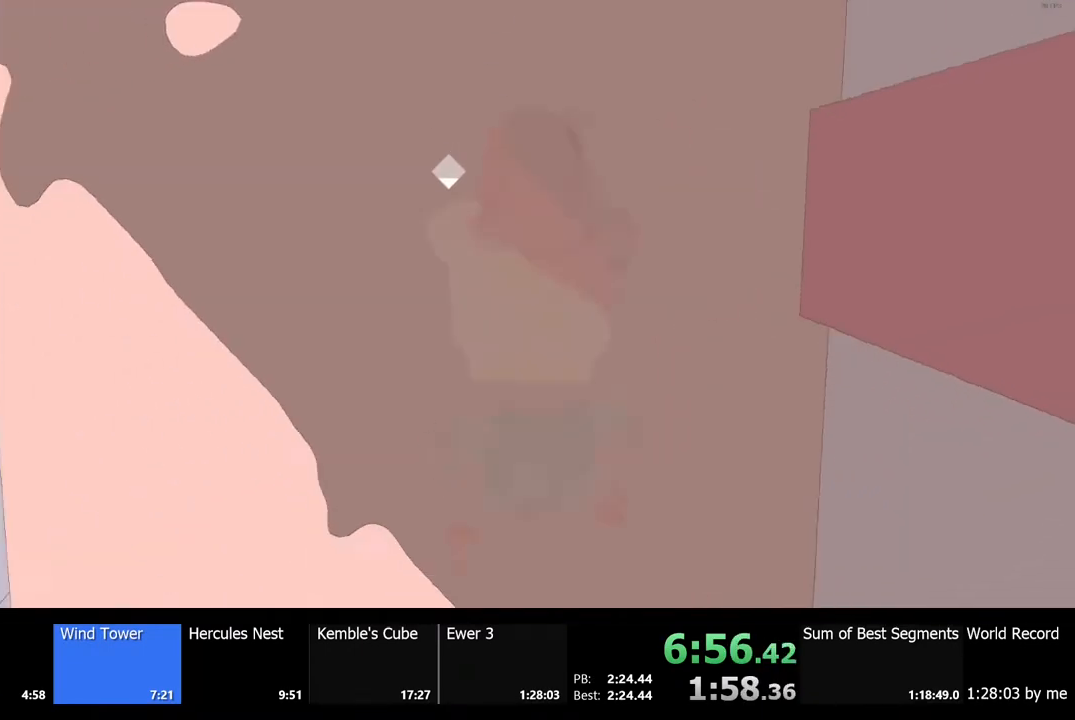
{"keys": ["w"], "mouse": [], "events": [[33, "space", "up"]]}